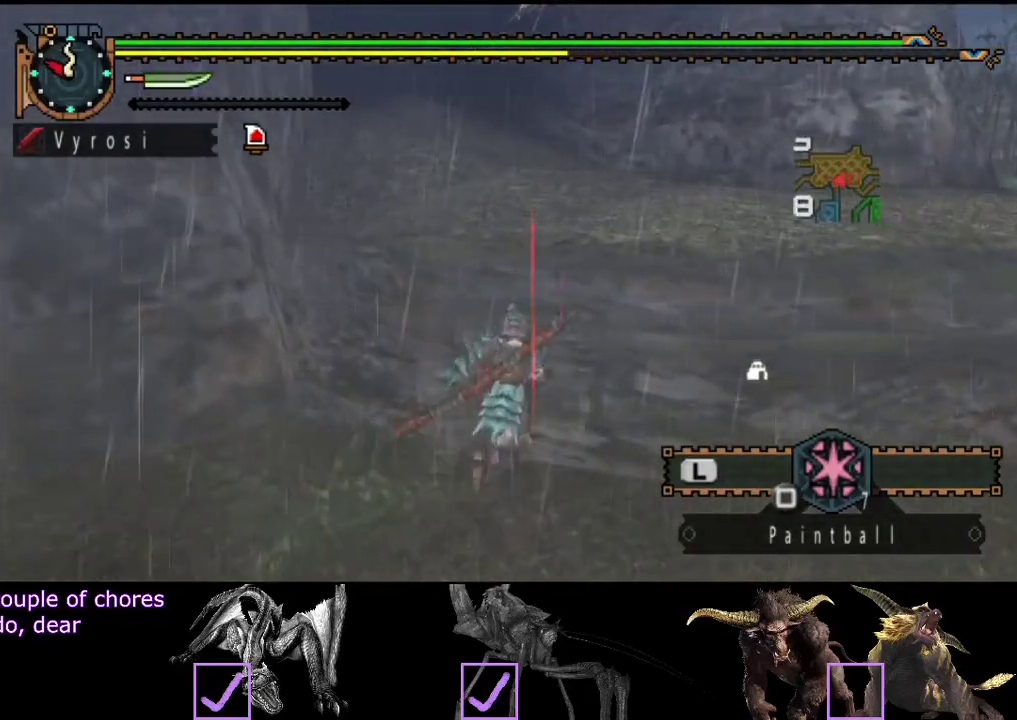
Gameplay with a controller (PlayStation layout); each line is a JSON object with the inputs held at the frame after it. "events" lists button and stick changes between this image and that frame as [ms after this image, input, new state], when the widget could be followed in between. Not read: L3 R3.
{"buttons": ["R2"], "left_stick": "up", "right_stick": "center", "events": [[150, "CIRCLE", "up"]]}
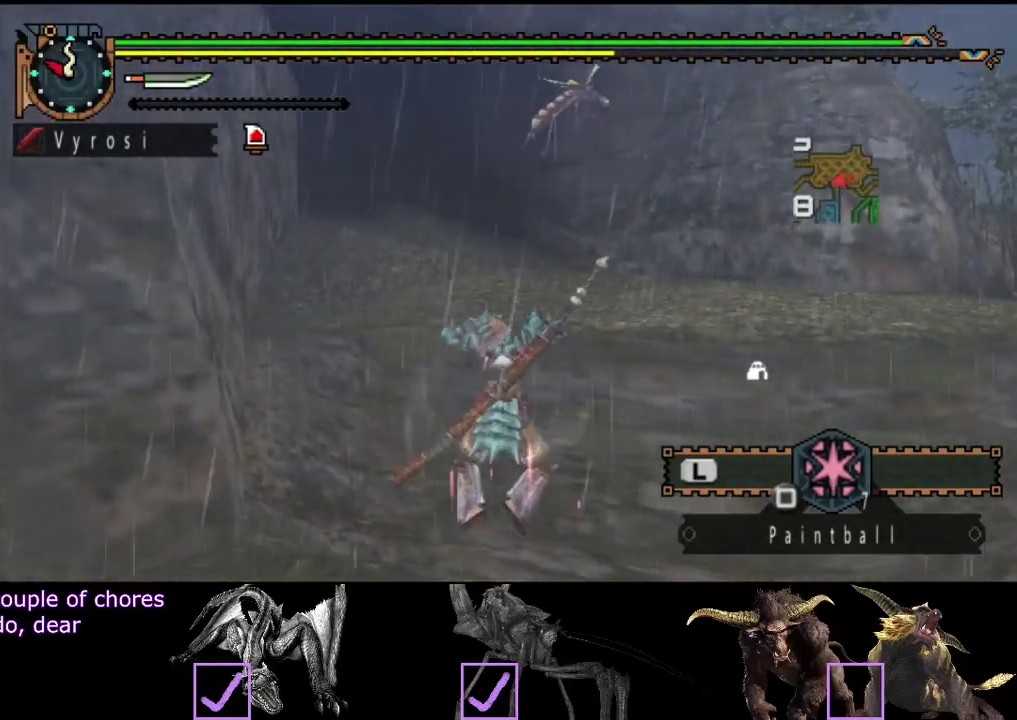
{"buttons": ["R2"], "left_stick": "up", "right_stick": "center", "events": [[150, "right_stick", "left"], [283, "right_stick", "center"]]}
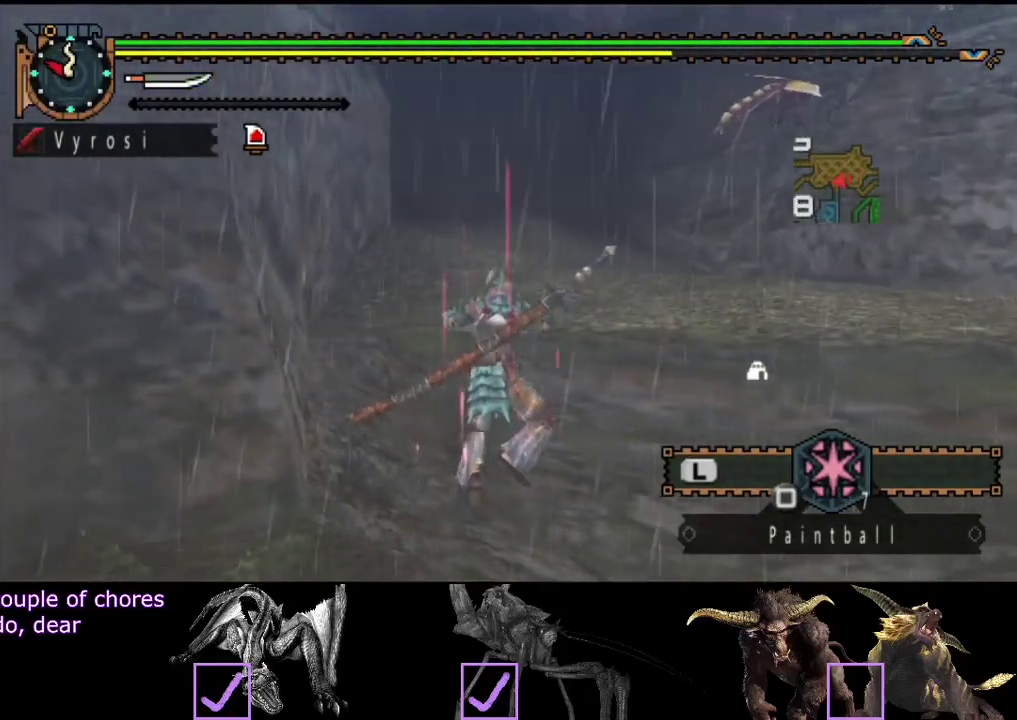
{"buttons": ["R2"], "left_stick": "up", "right_stick": "center", "events": []}
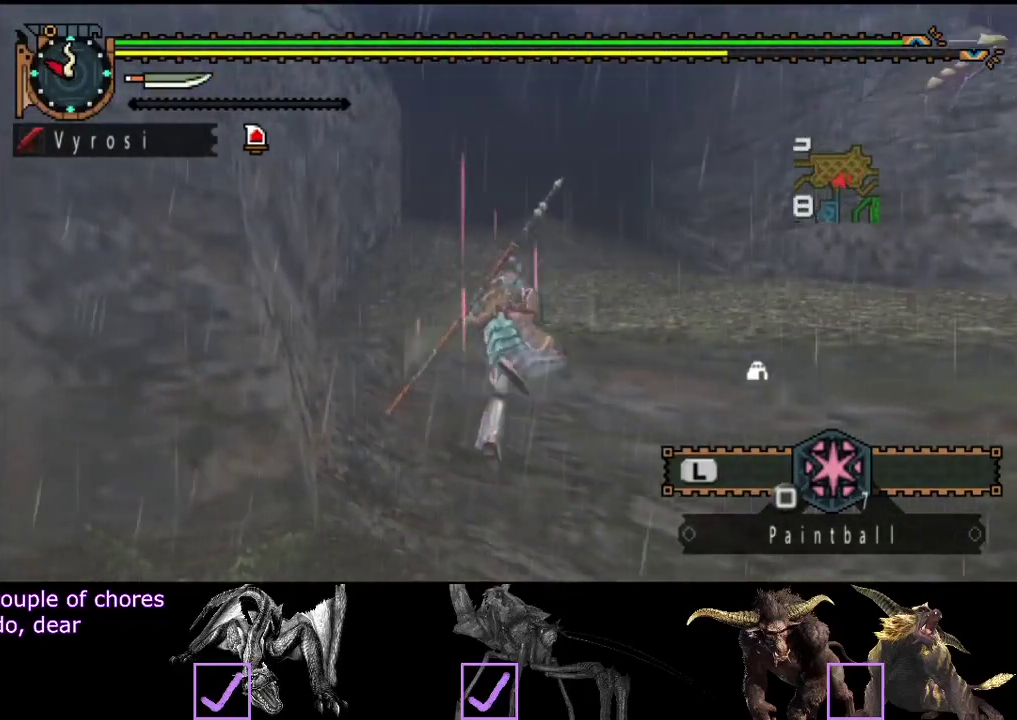
{"buttons": ["R2"], "left_stick": "up", "right_stick": "center", "events": []}
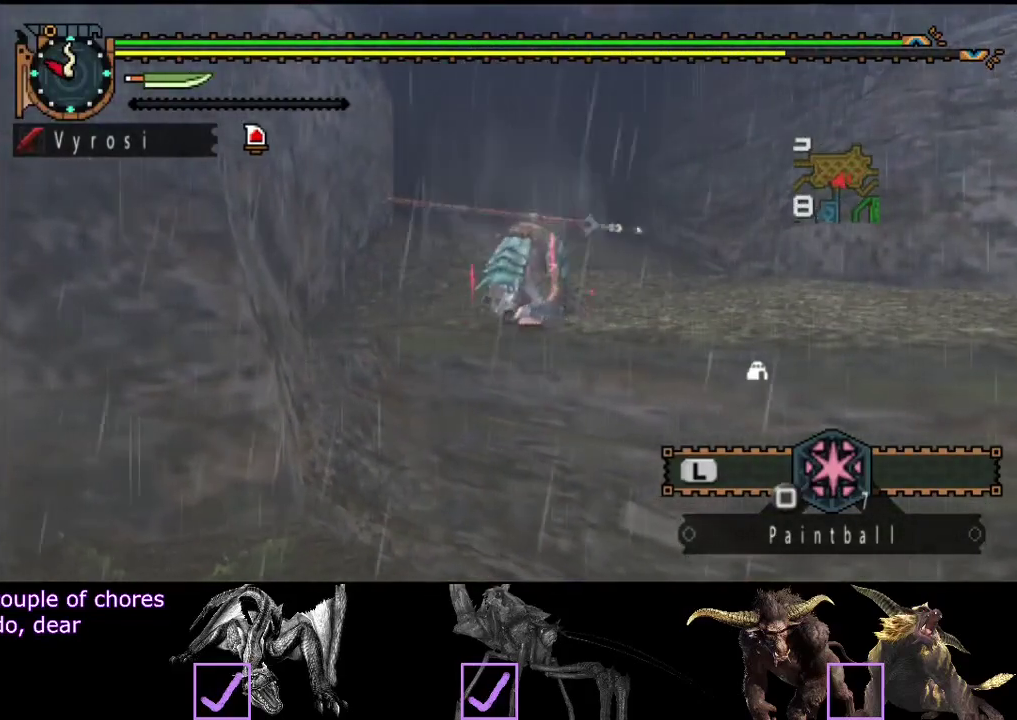
{"buttons": ["R2"], "left_stick": "up", "right_stick": "center", "events": []}
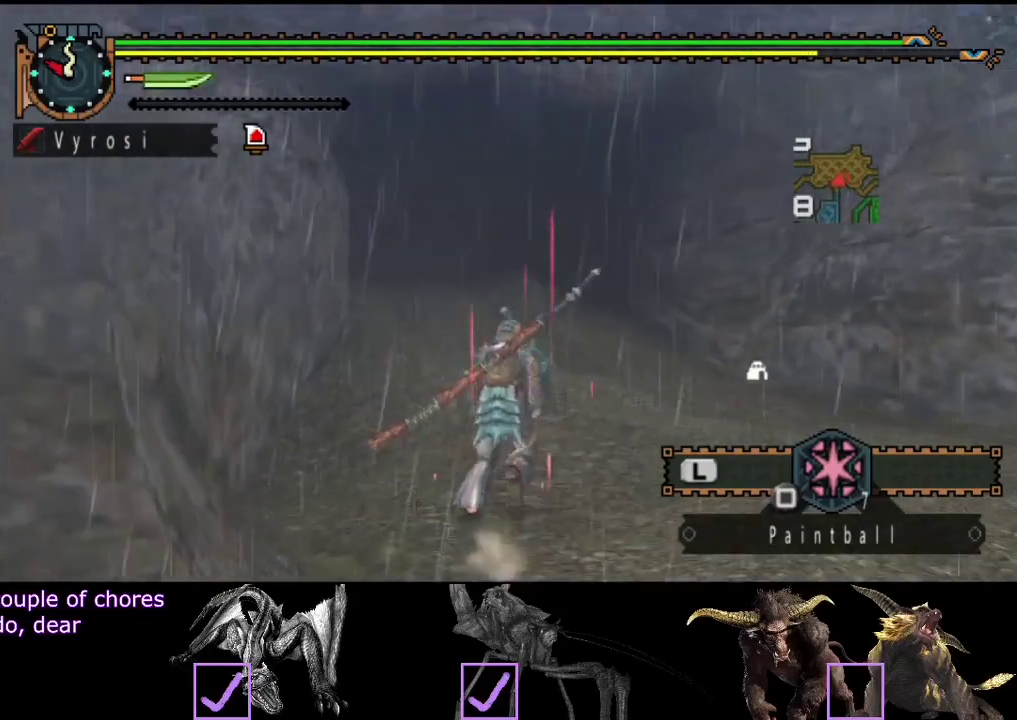
{"buttons": ["R2"], "left_stick": "up", "right_stick": "center", "events": [[117, "right_stick", "left"], [250, "right_stick", "center"]]}
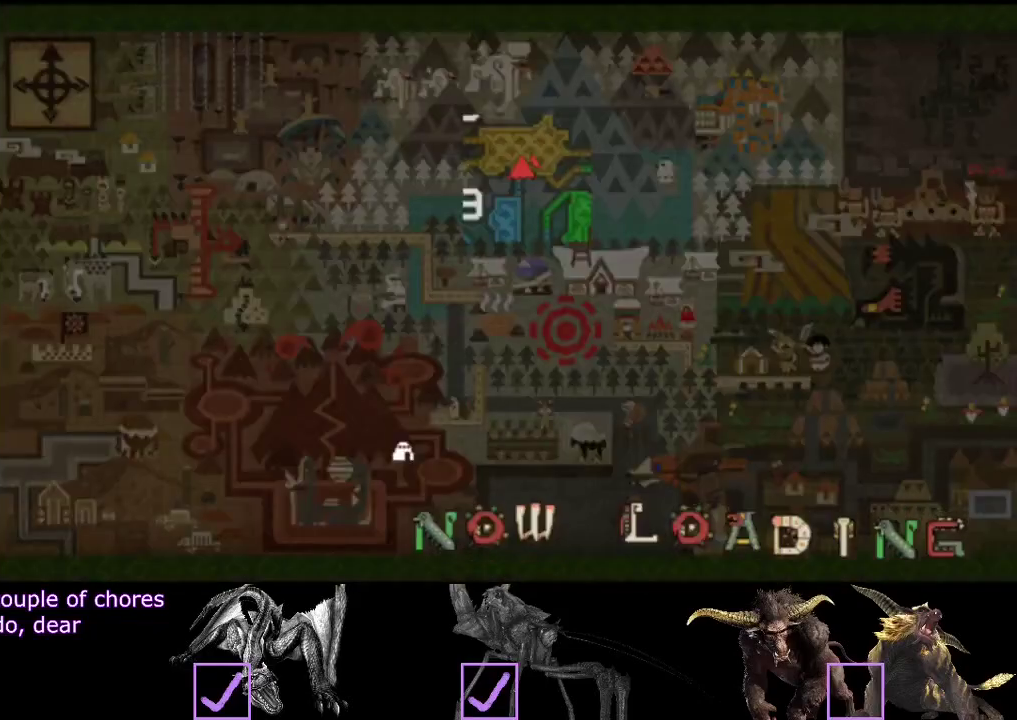
{"buttons": ["R2"], "left_stick": "up", "right_stick": "center", "events": []}
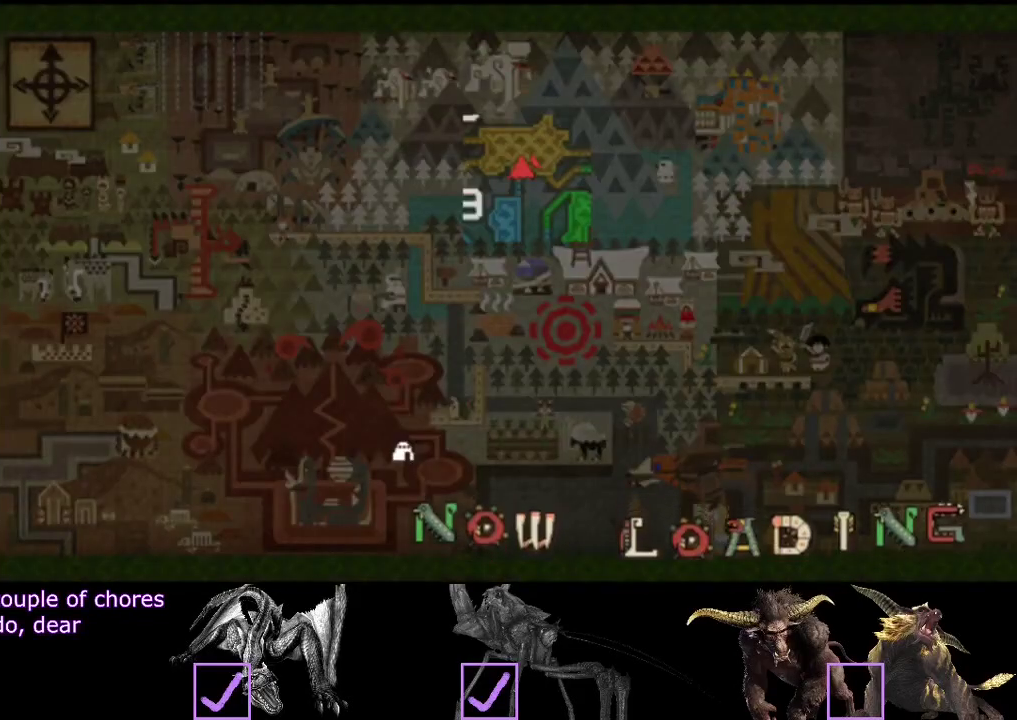
{"buttons": ["R2"], "left_stick": "up", "right_stick": "center", "events": []}
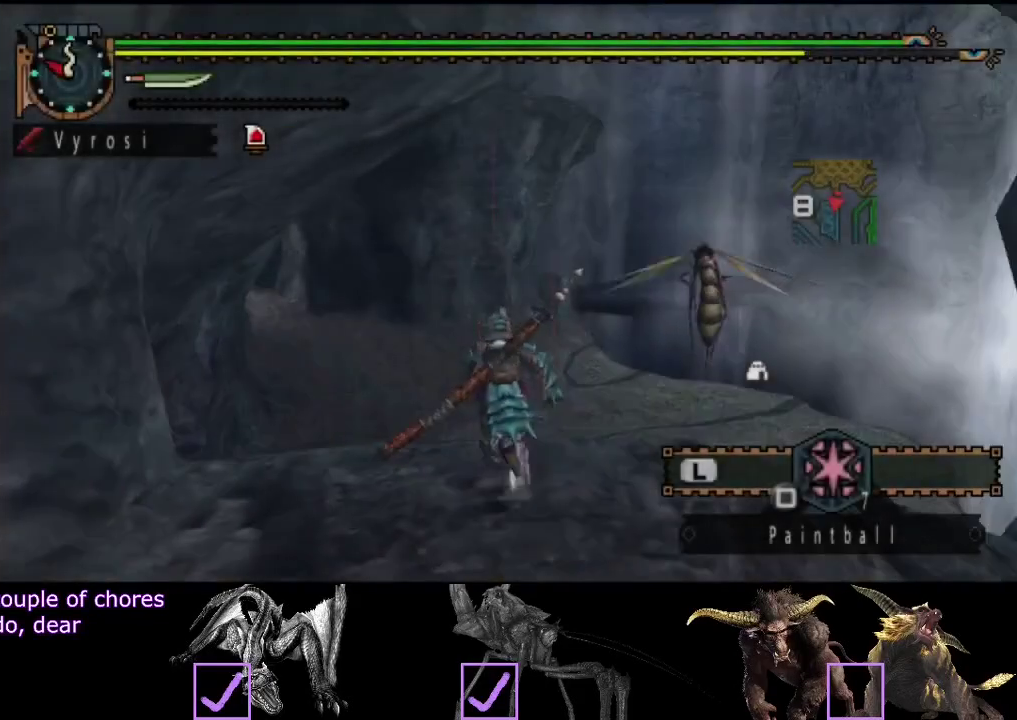
{"buttons": ["R2"], "left_stick": "up", "right_stick": "center", "events": []}
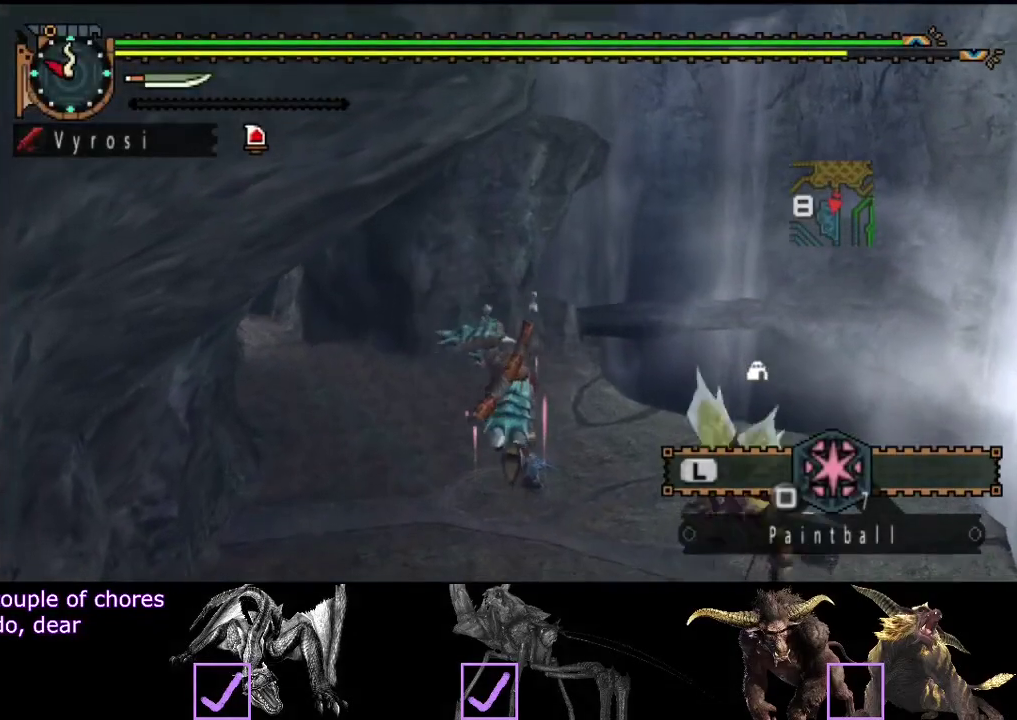
{"buttons": ["R2"], "left_stick": "up", "right_stick": "center", "events": []}
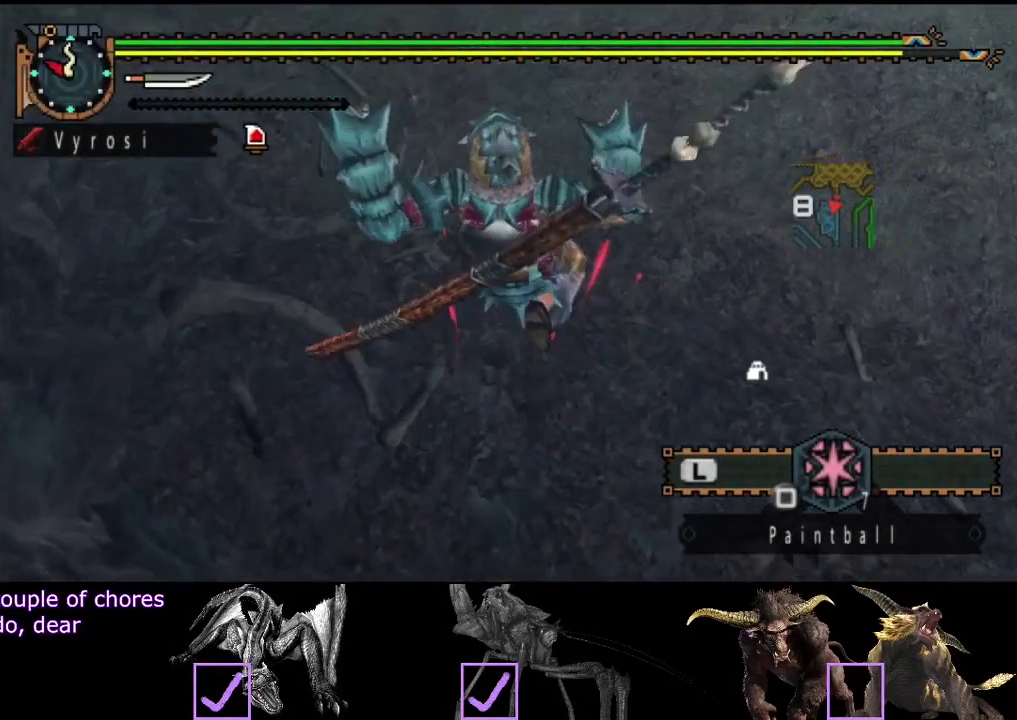
{"buttons": ["R2"], "left_stick": "up", "right_stick": "center", "events": []}
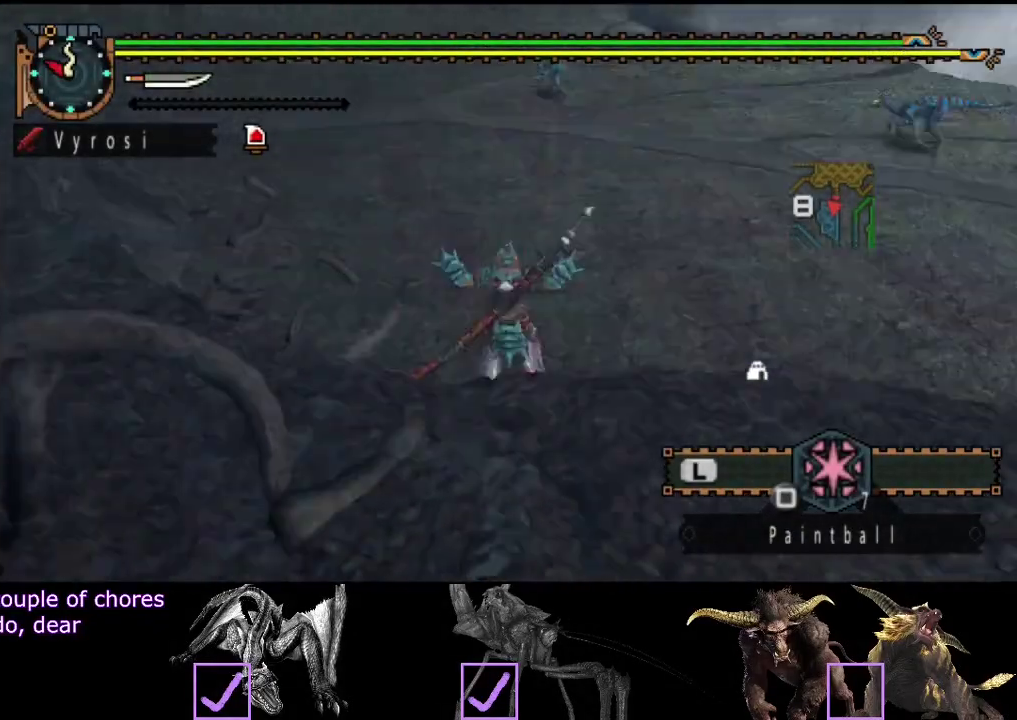
{"buttons": ["R2"], "left_stick": "up", "right_stick": "center", "events": [[183, "right_stick", "left"], [317, "right_stick", "center"]]}
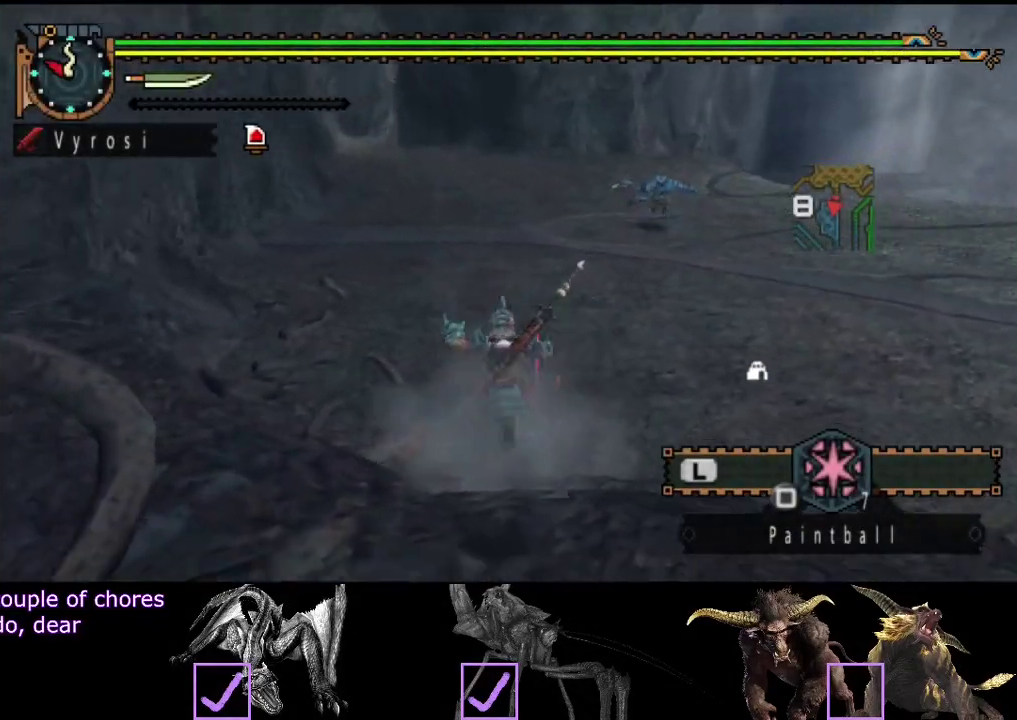
{"buttons": ["R2"], "left_stick": "up", "right_stick": "up-left"}
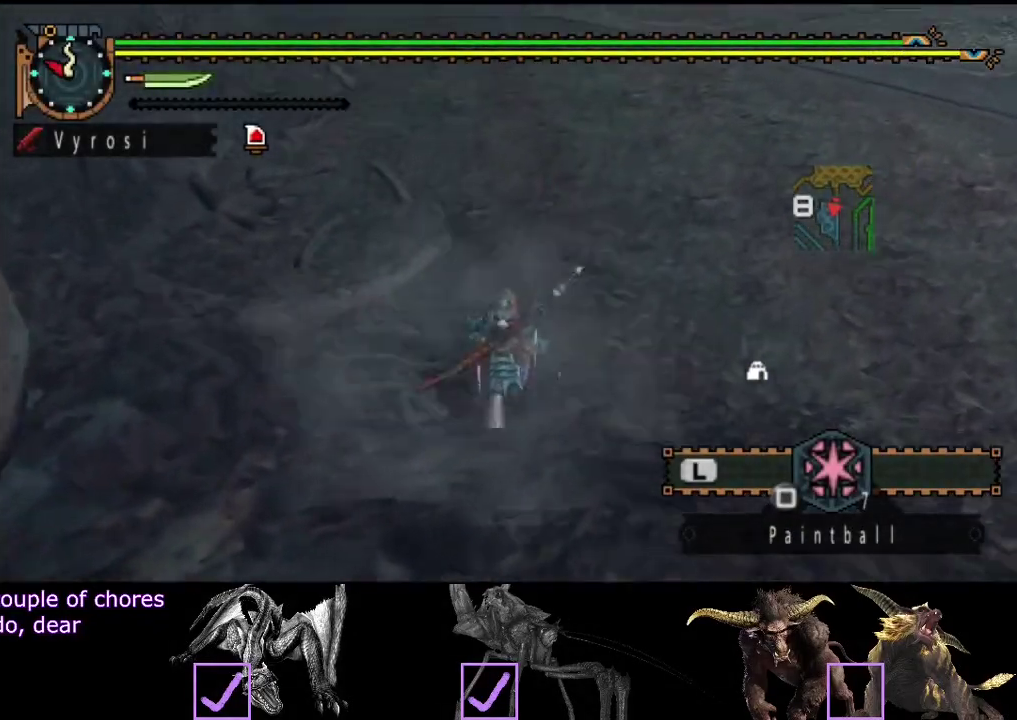
{"buttons": ["R2"], "left_stick": "up", "right_stick": "center"}
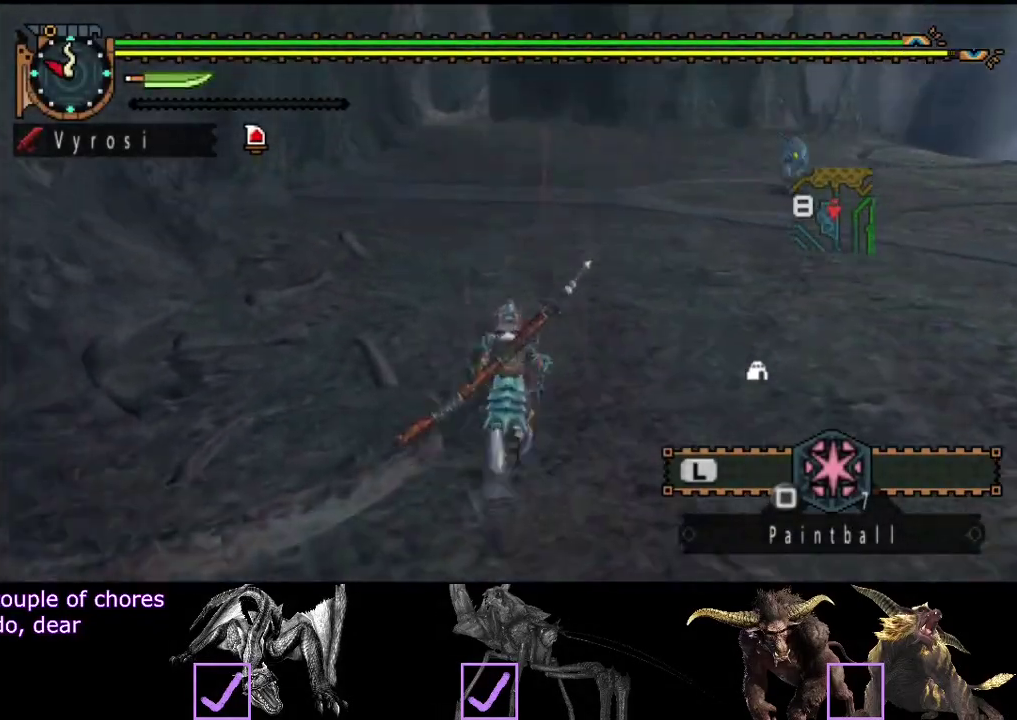
{"buttons": ["R2"], "left_stick": "up", "right_stick": "center", "events": []}
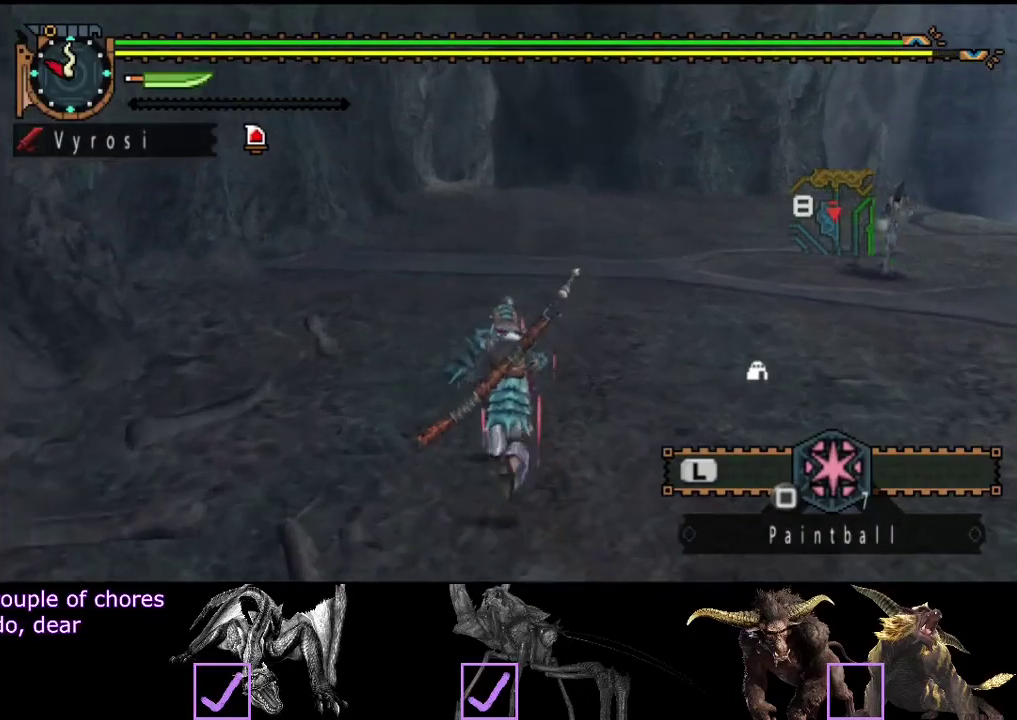
{"buttons": ["R2"], "left_stick": "up", "right_stick": "center", "events": []}
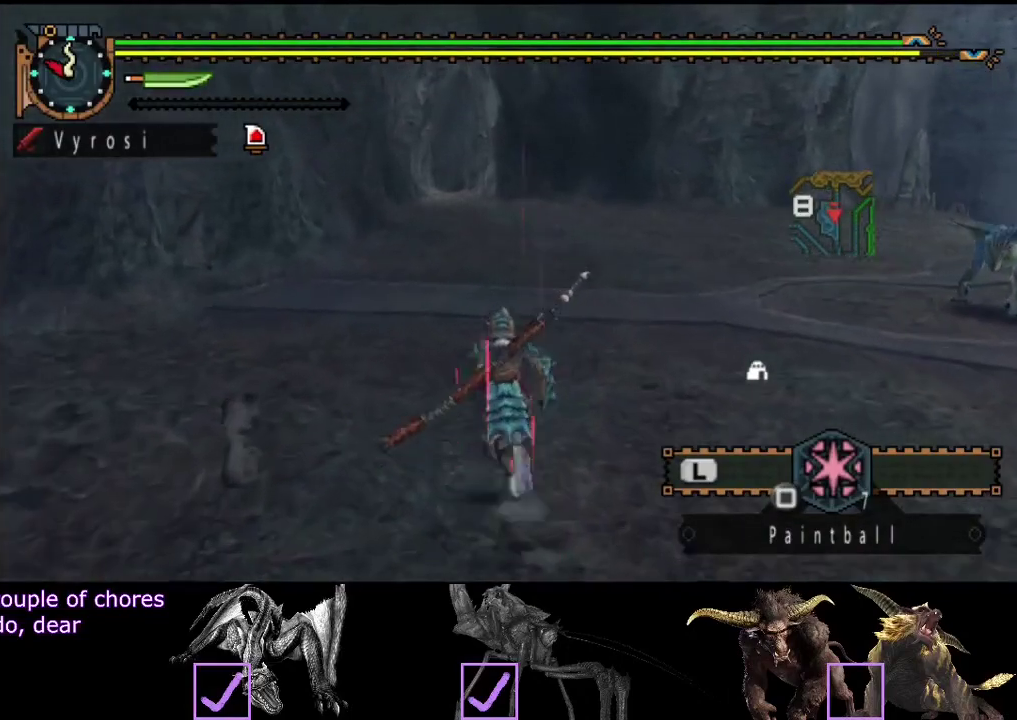
{"buttons": ["R2"], "left_stick": "up", "right_stick": "center", "events": []}
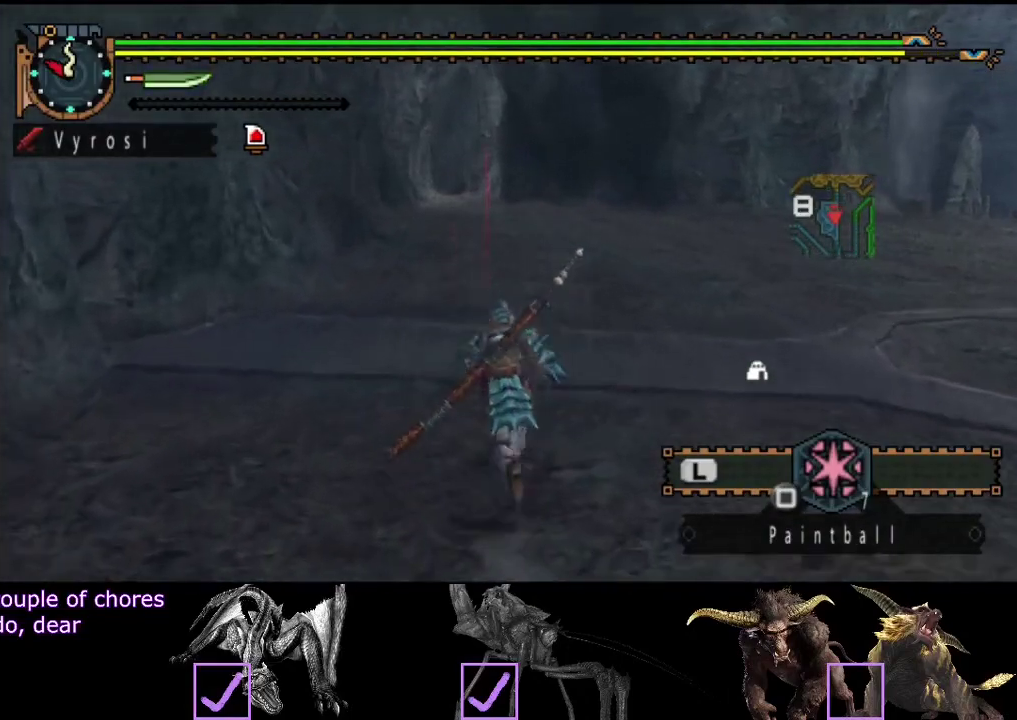
{"buttons": ["R2"], "left_stick": "up", "right_stick": "center", "events": []}
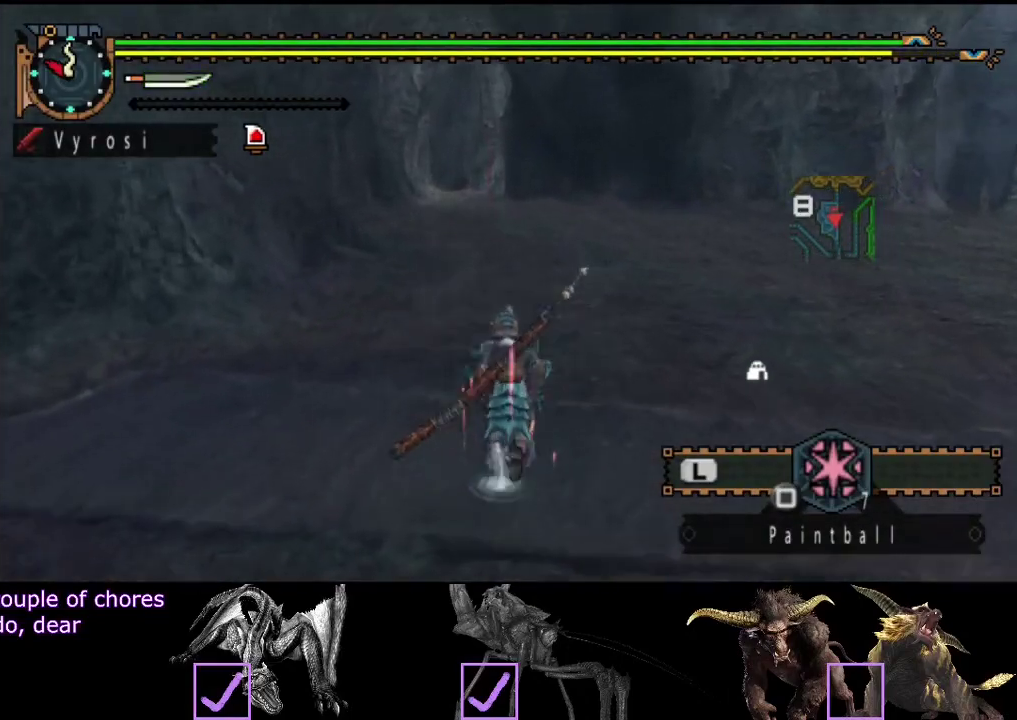
{"buttons": ["R2"], "left_stick": "up", "right_stick": "center", "events": []}
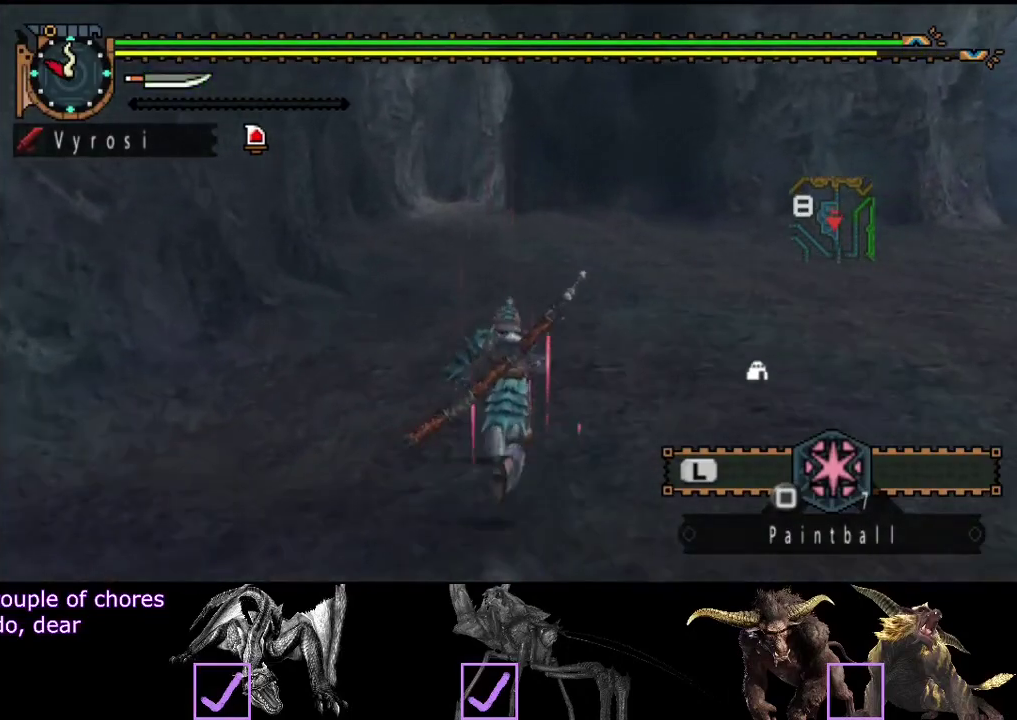
{"buttons": ["R2"], "left_stick": "up", "right_stick": "center", "events": []}
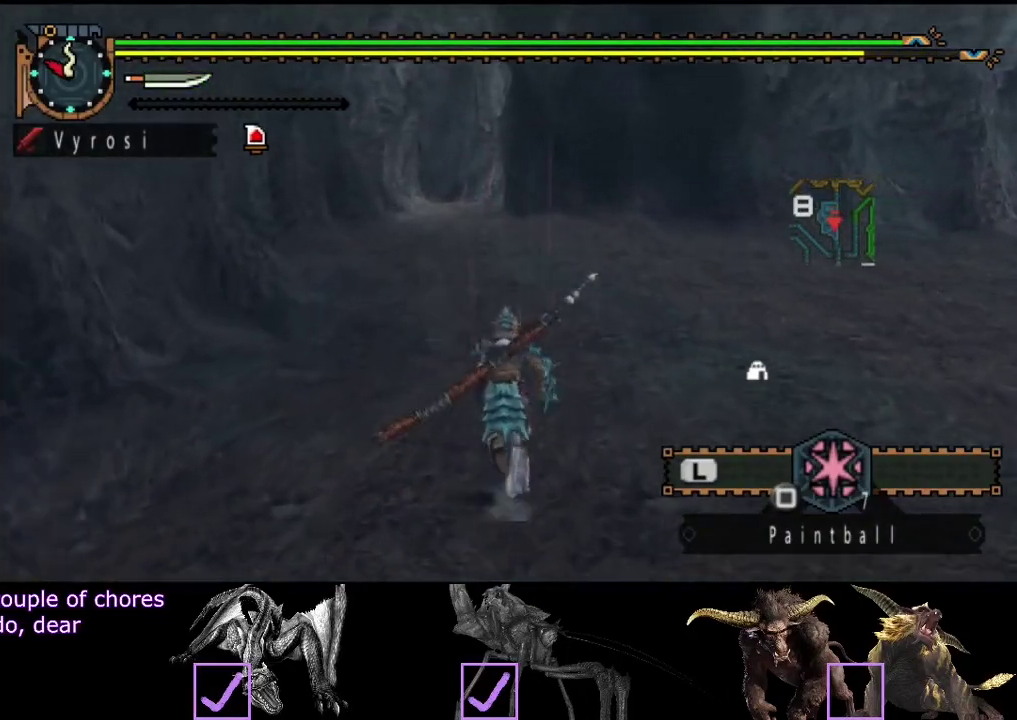
{"buttons": ["R2"], "left_stick": "up", "right_stick": "center", "events": []}
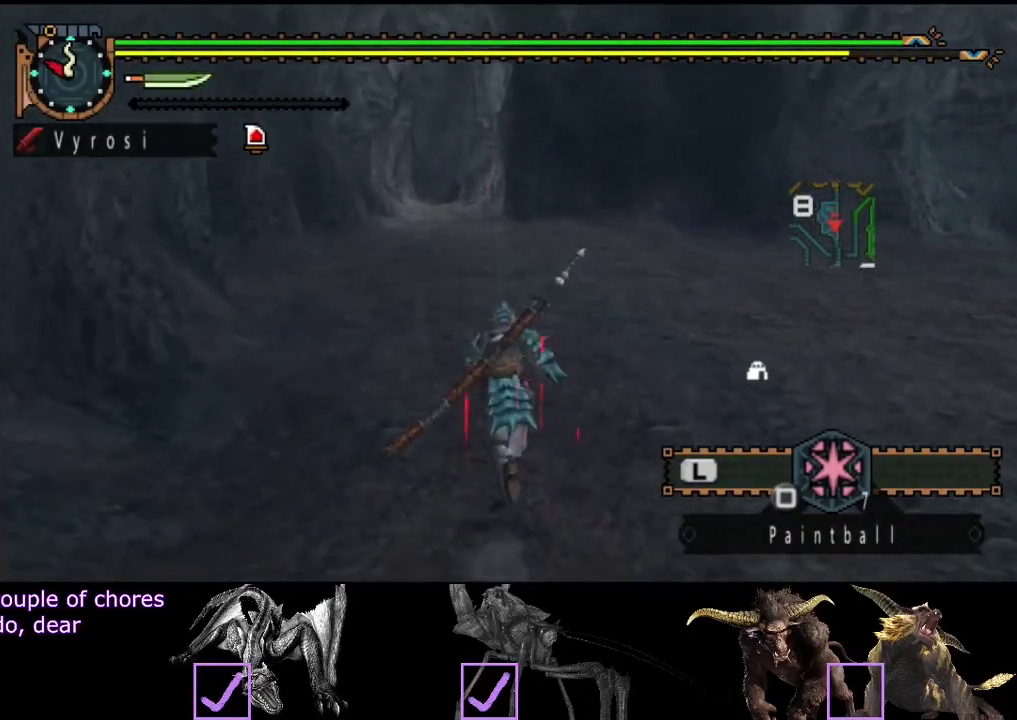
{"buttons": ["R2"], "left_stick": "up", "right_stick": "center", "events": []}
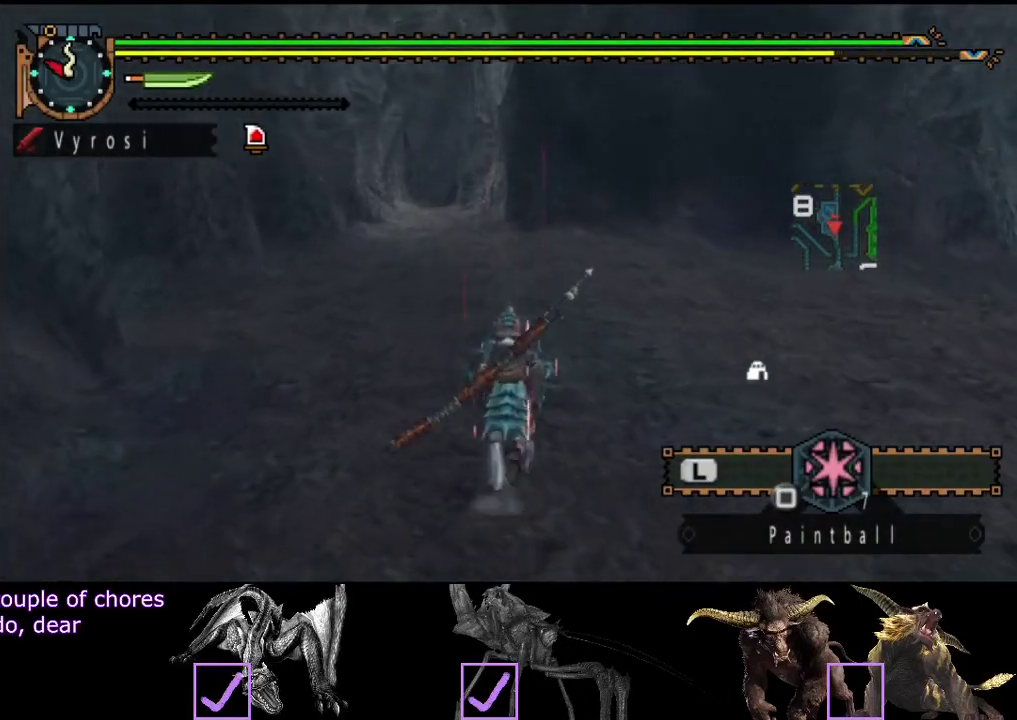
{"buttons": ["R2"], "left_stick": "up", "right_stick": "center", "events": [[200, "right_stick", "left"], [300, "right_stick", "center"]]}
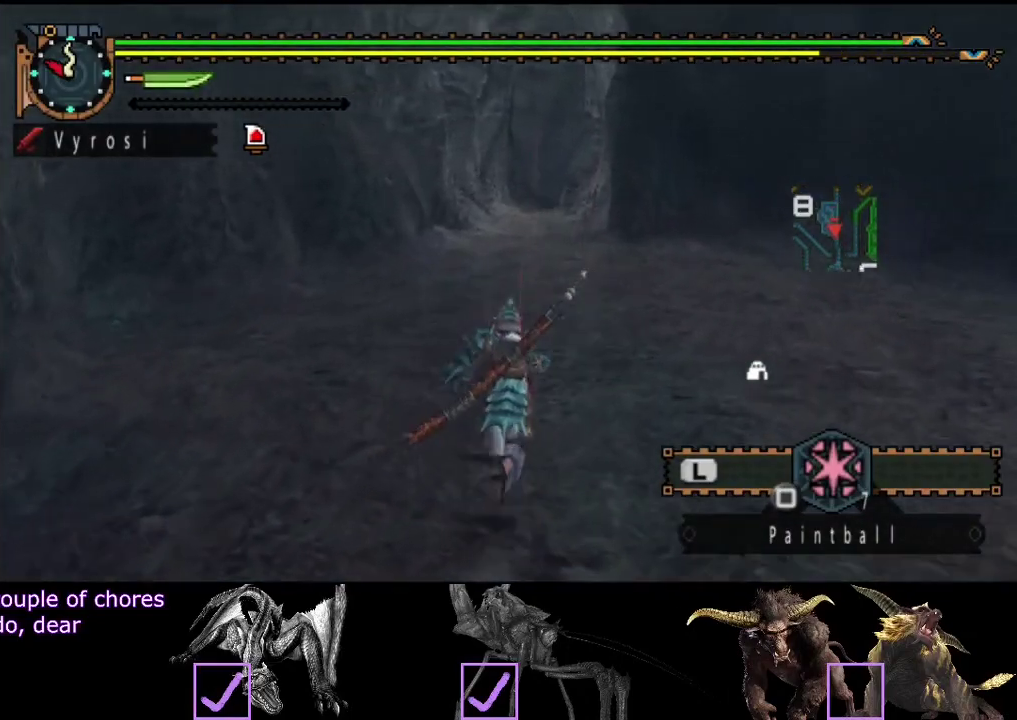
{"buttons": ["L2", "R2"], "left_stick": "up", "right_stick": "center", "events": [[300, "L2", "down"]]}
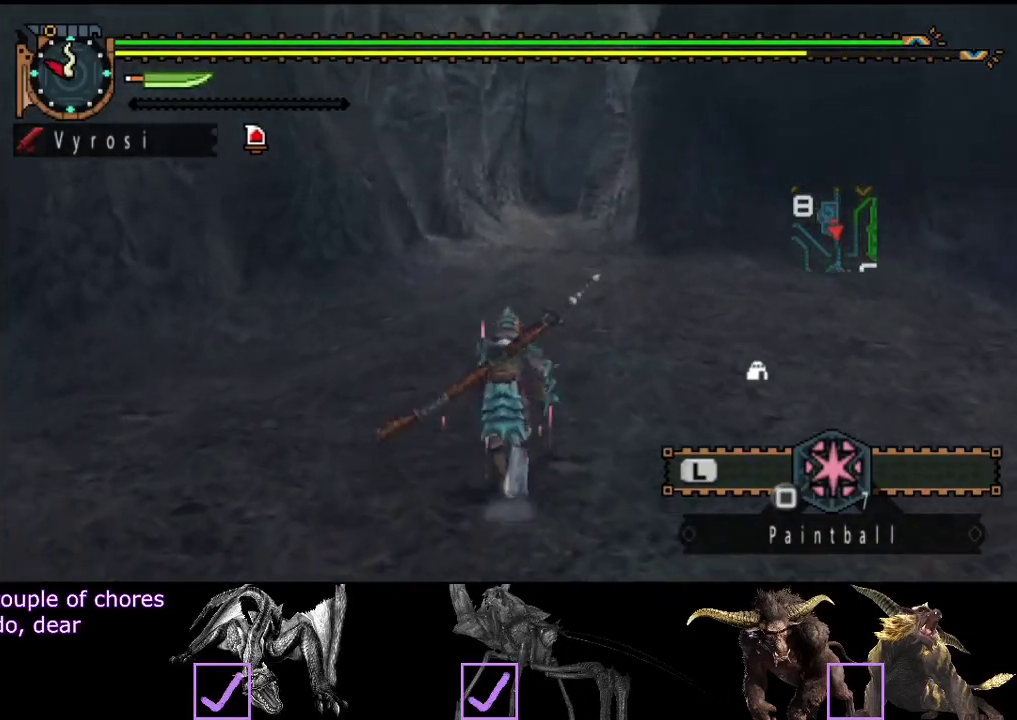
{"buttons": ["L2", "R2"], "left_stick": "up", "right_stick": "center", "events": []}
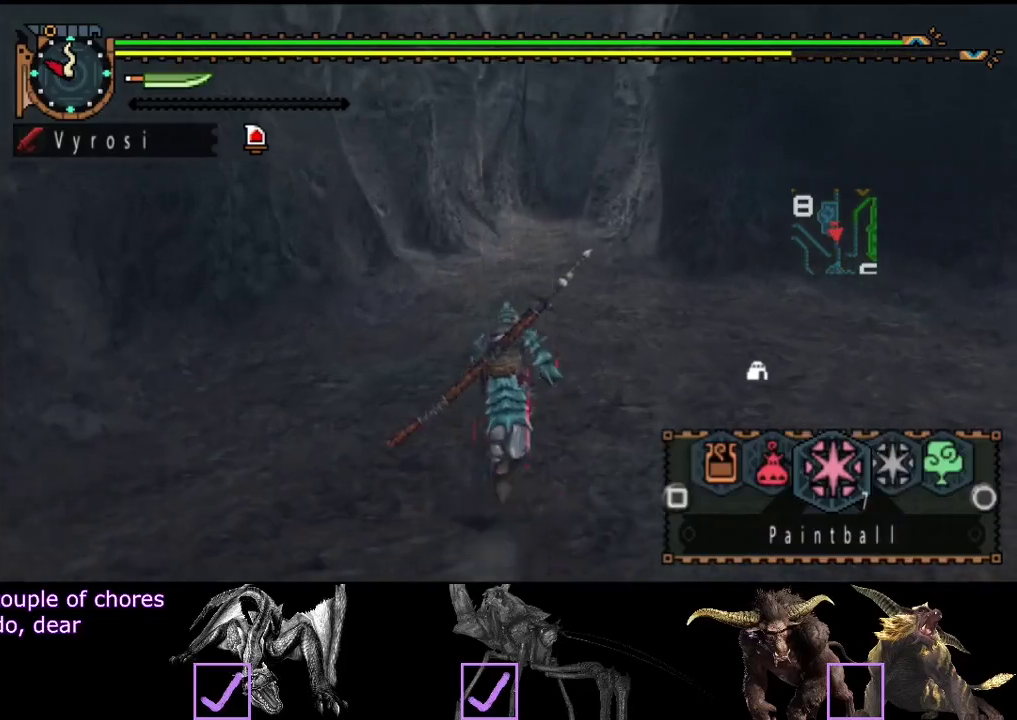
{"buttons": ["R2"], "left_stick": "up", "right_stick": "center", "events": [[250, "L2", "up"]]}
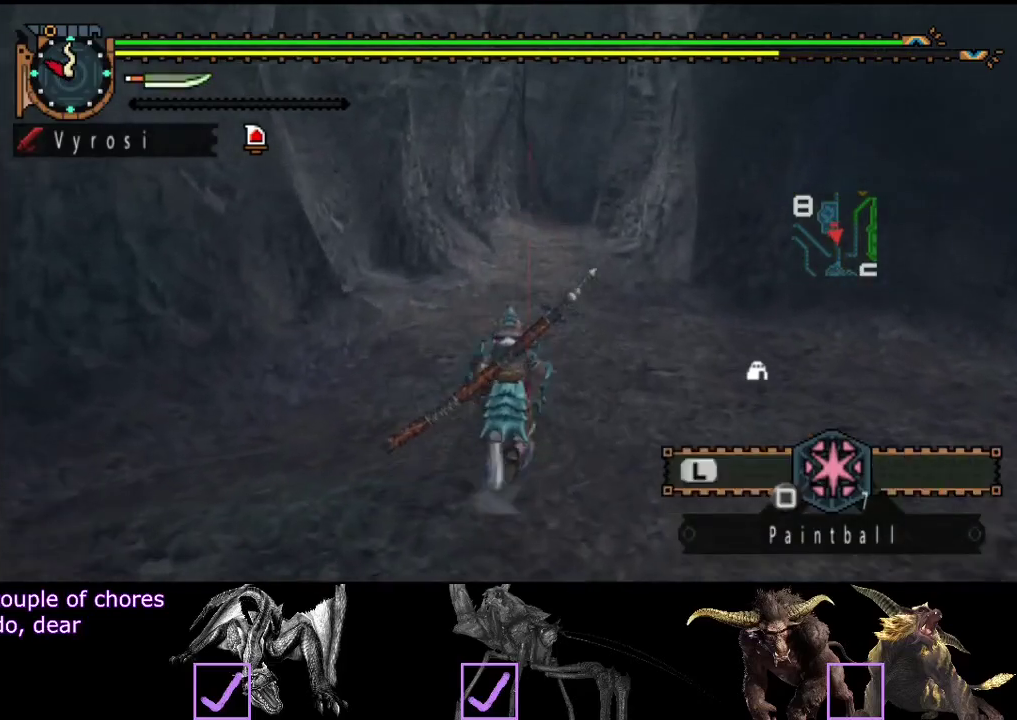
{"buttons": ["R2"], "left_stick": "up", "right_stick": "center", "events": []}
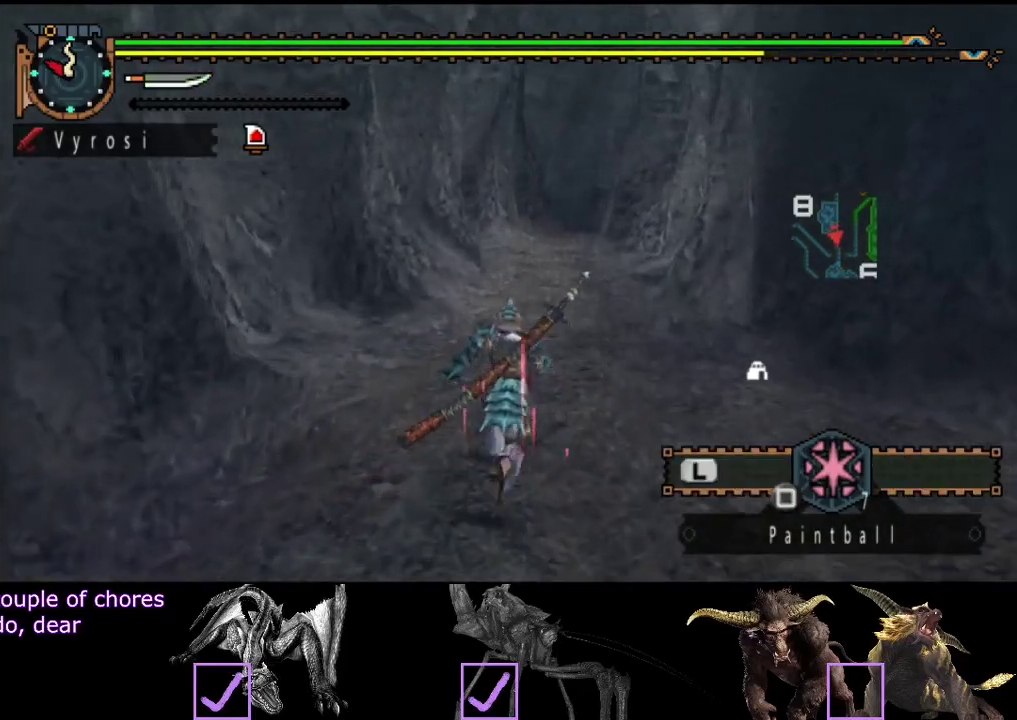
{"buttons": ["R2"], "left_stick": "up", "right_stick": "center", "events": [[150, "R2", "up"], [467, "R2", "down"]]}
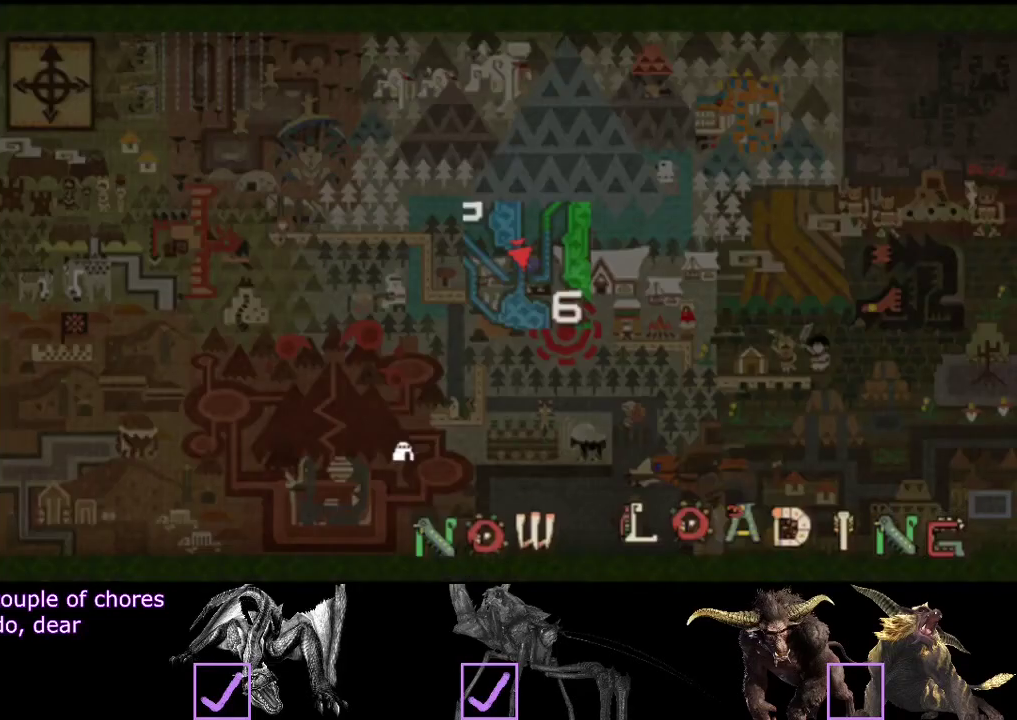
{"buttons": [], "left_stick": "center", "right_stick": "center", "events": [[233, "R2", "up"], [333, "left_stick", "center"]]}